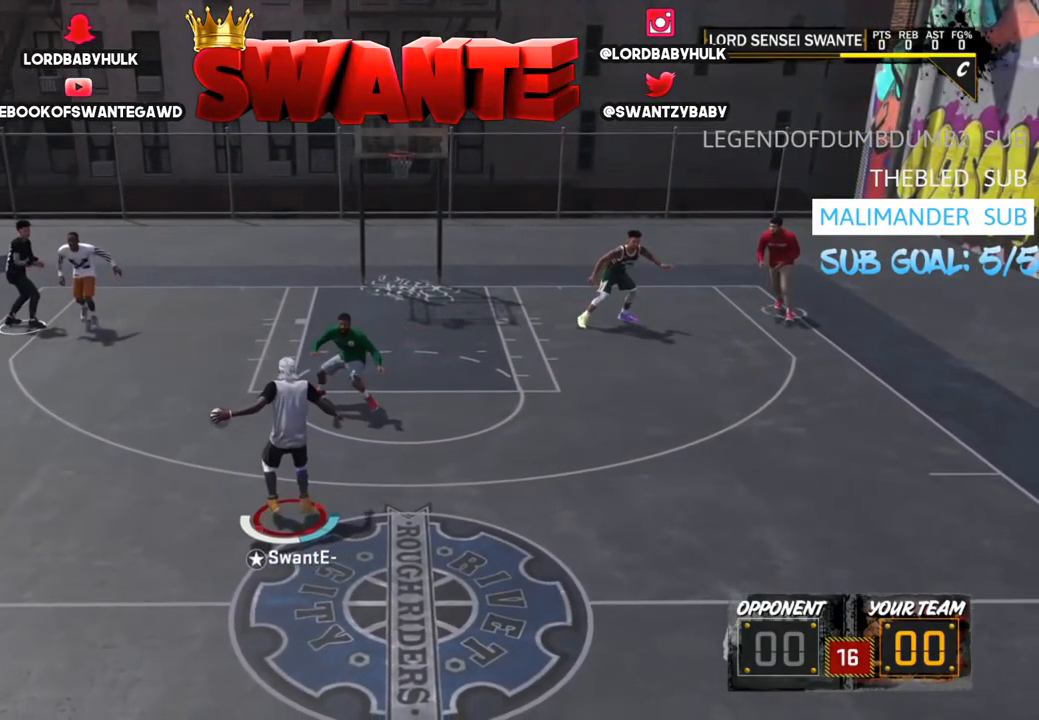
Gameplay with a controller (PlayStation layout); each line is a JSON object with the inputs held at the frame after it. "events" lists button and stick changes between this image and that frame as [ms after this image, input, new state], when the widget could be followed in between.
{"buttons": [], "left_stick": "center", "right_stick": "center", "events": [[100, "right_stick", "center"], [217, "right_stick", "down-right"], [350, "right_stick", "center"]]}
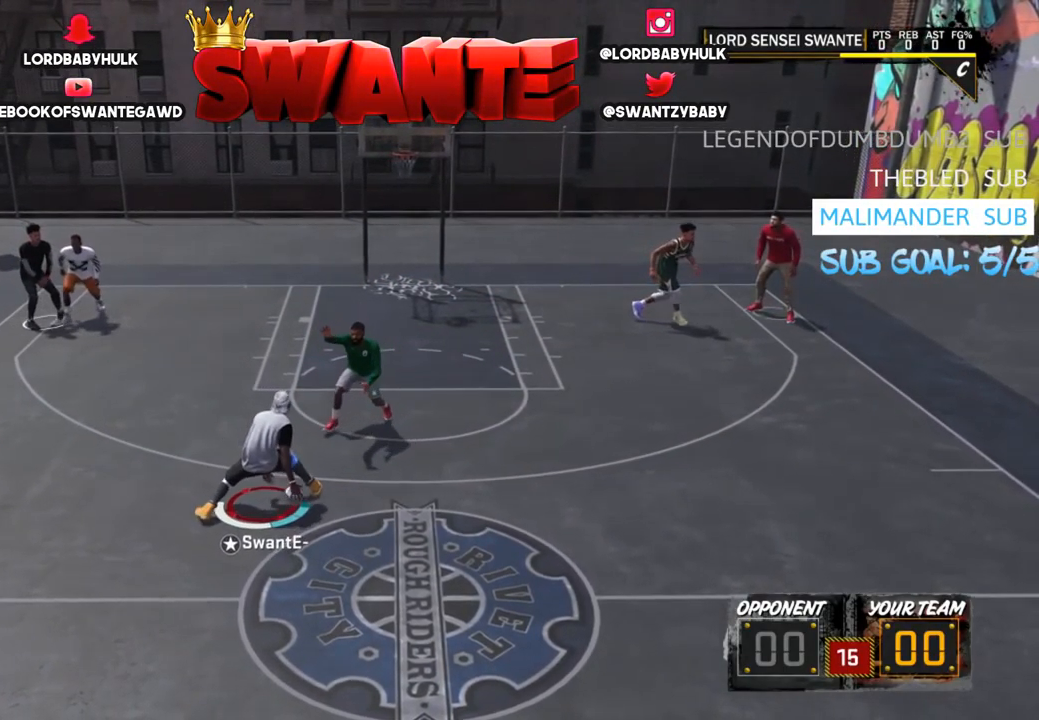
{"buttons": [], "left_stick": "center", "right_stick": "center", "events": [[117, "R2", "down"], [217, "right_stick", "right"], [317, "right_stick", "center"], [384, "R2", "up"]]}
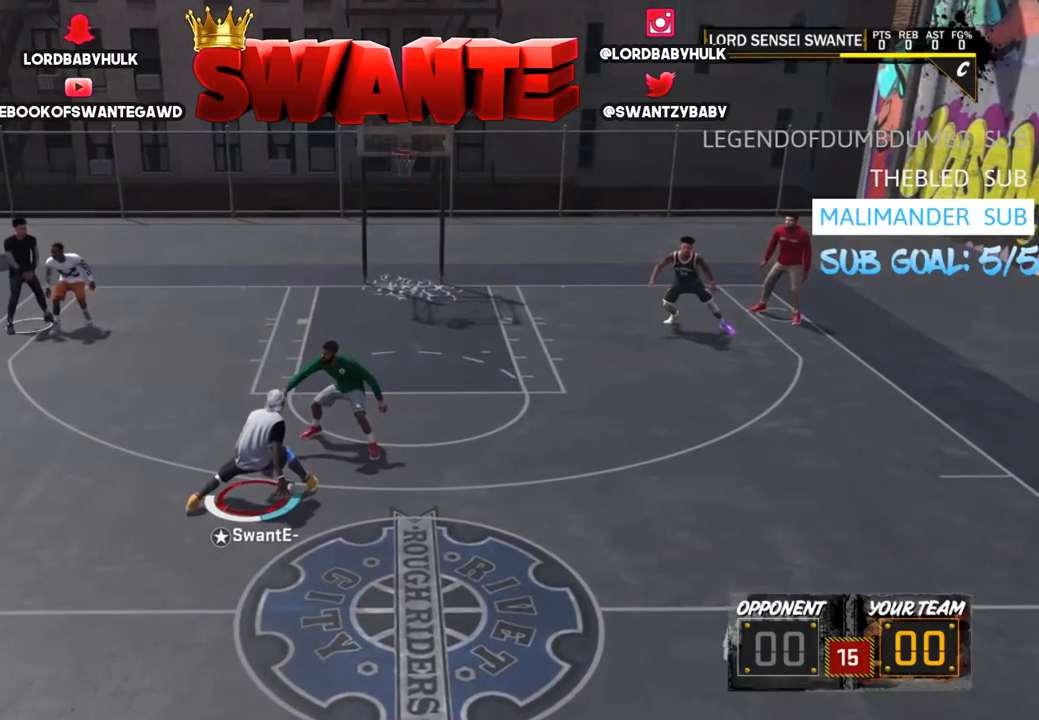
{"buttons": [], "left_stick": "center", "right_stick": "center", "events": []}
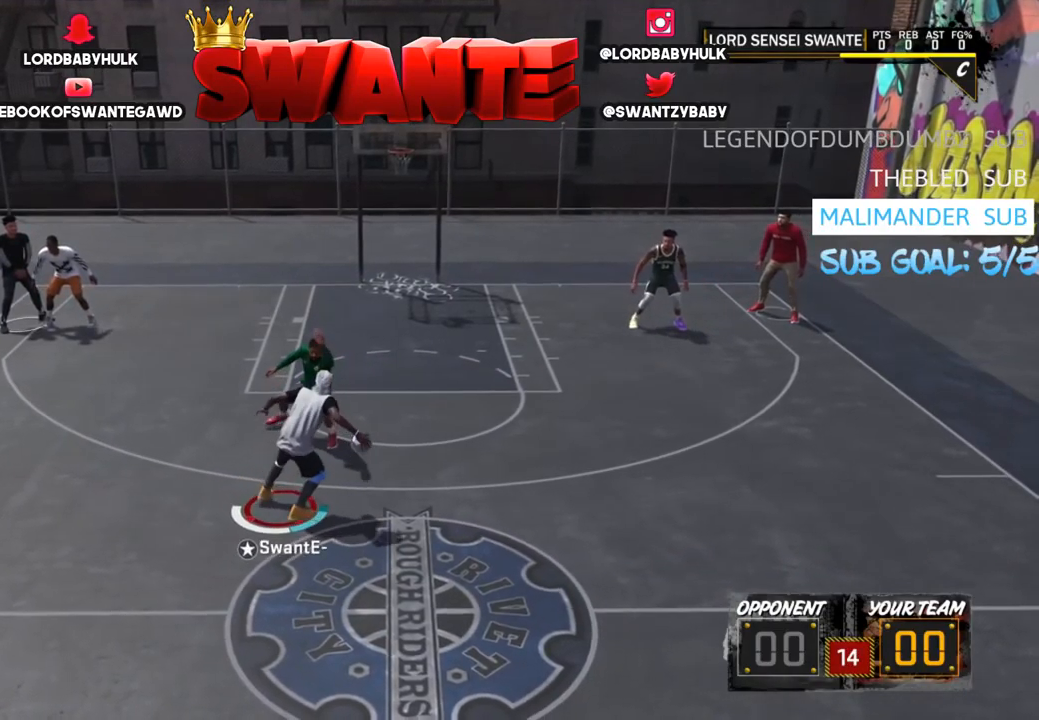
{"buttons": ["R2"], "left_stick": "up-left", "right_stick": "center", "events": [[84, "right_stick", "up"], [134, "right_stick", "down"], [184, "right_stick", "center"], [334, "R2", "down"], [367, "left_stick", "up-left"]]}
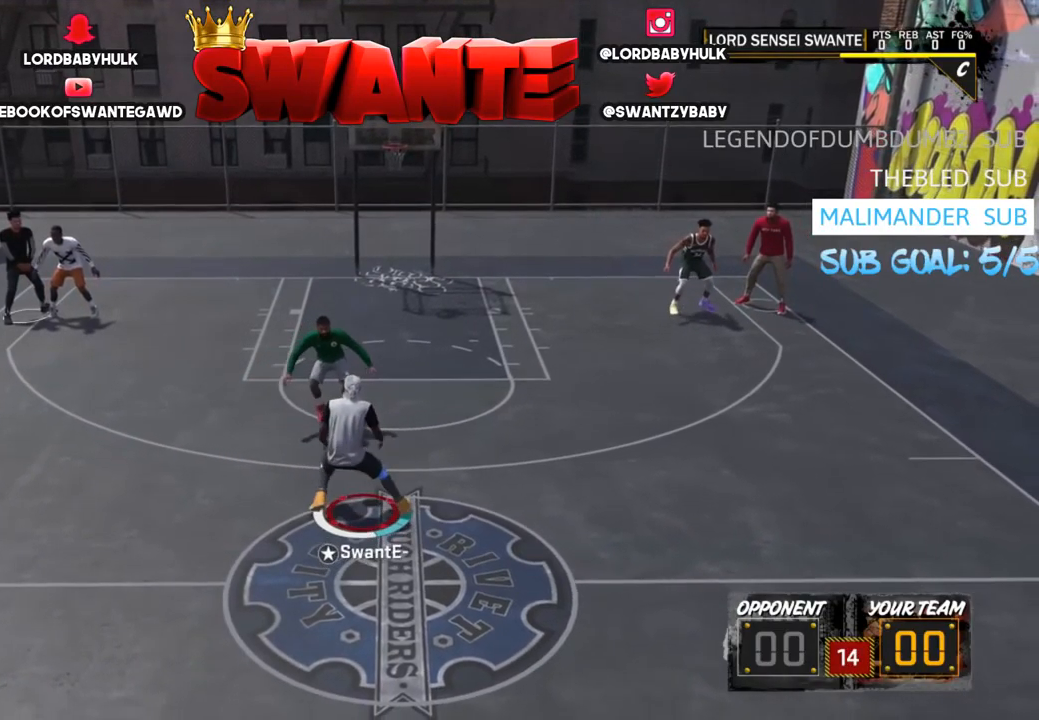
{"buttons": ["R2"], "left_stick": "up-left", "right_stick": "center", "events": []}
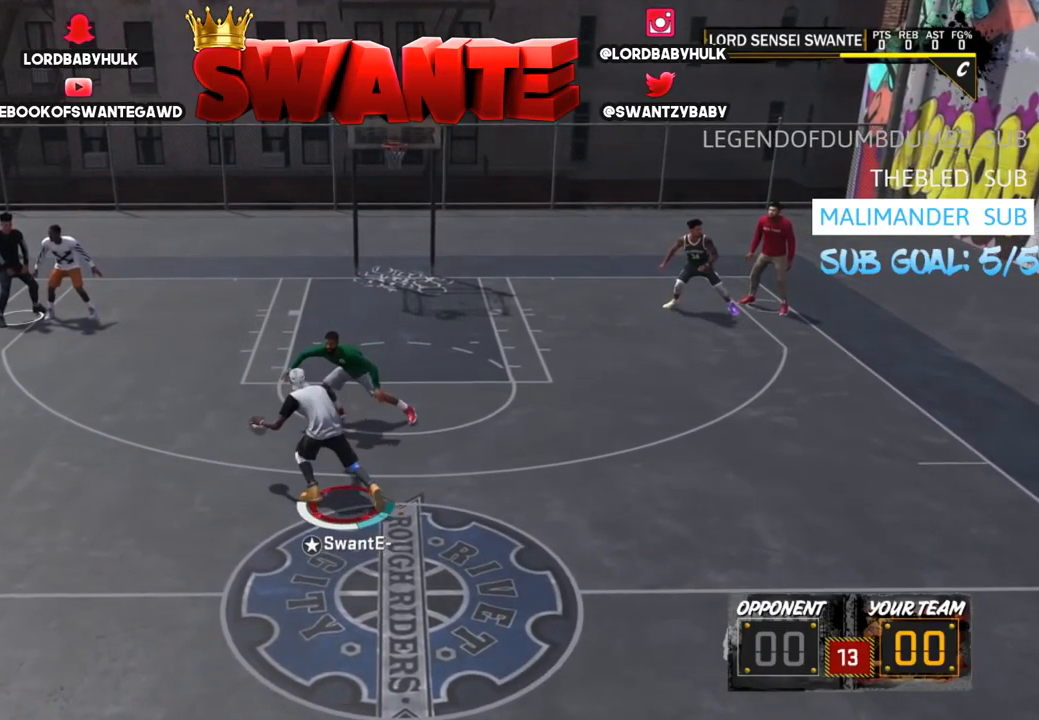
{"buttons": [], "left_stick": "center", "right_stick": "center", "events": [[67, "right_stick", "down"], [200, "left_stick", "up"], [200, "right_stick", "center"], [367, "R2", "up"], [400, "left_stick", "center"]]}
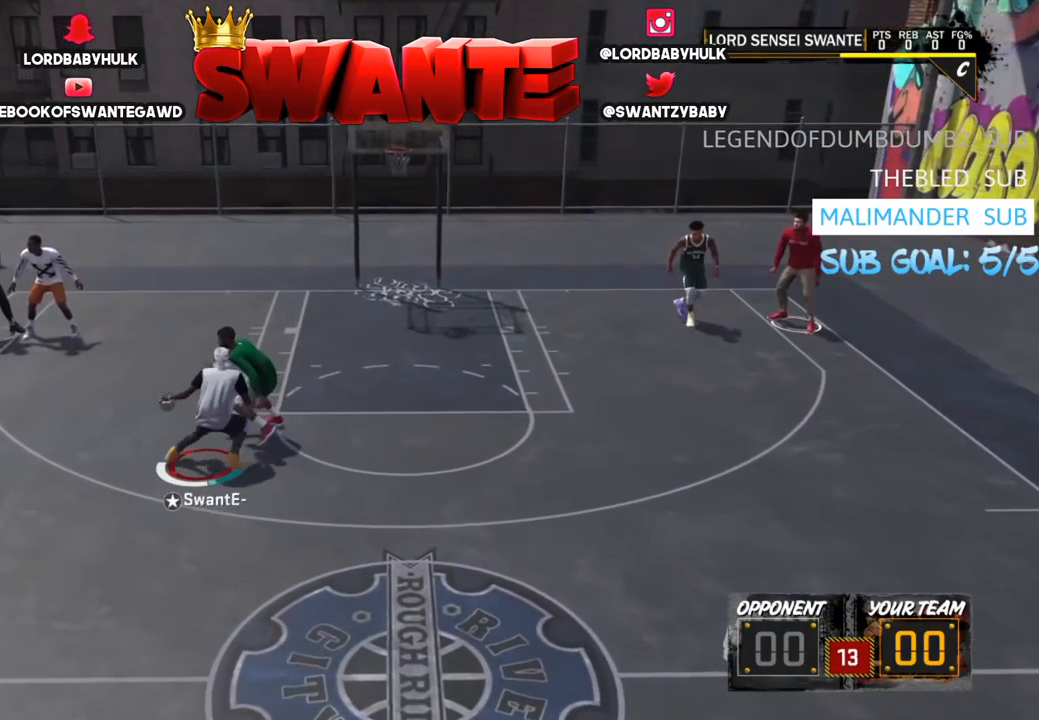
{"buttons": [], "left_stick": "center", "right_stick": "center", "events": []}
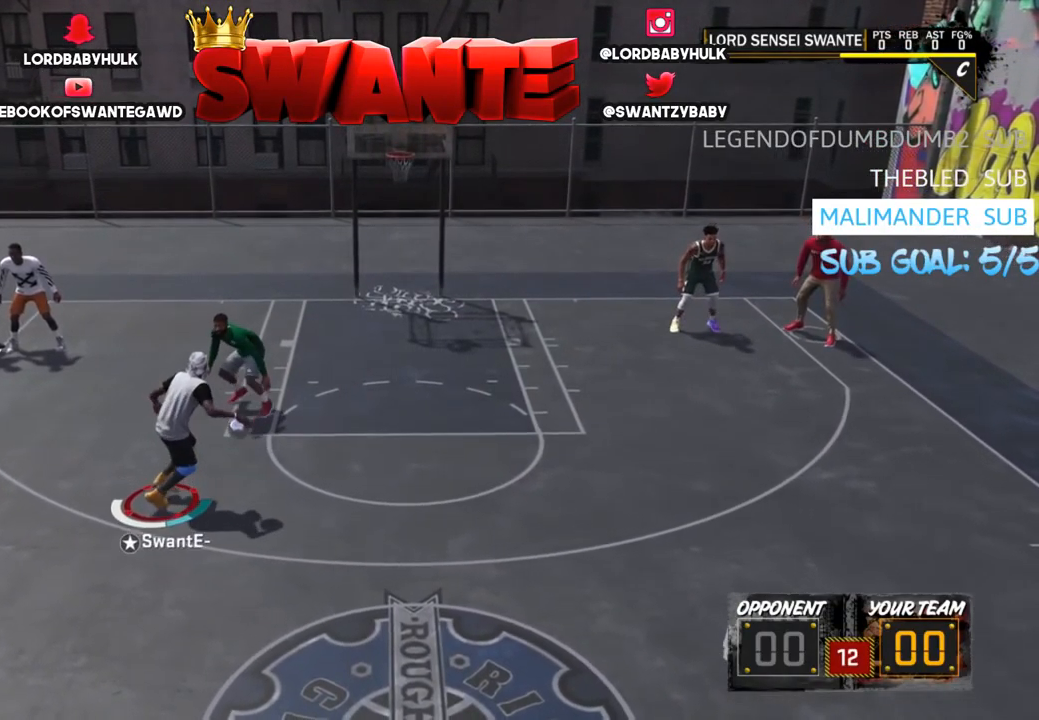
{"buttons": [], "left_stick": "up-left", "right_stick": "left", "events": [[150, "right_stick", "left"], [217, "right_stick", "center"], [267, "R2", "down"], [267, "left_stick", "up-left"], [450, "R2", "up"], [450, "right_stick", "left"]]}
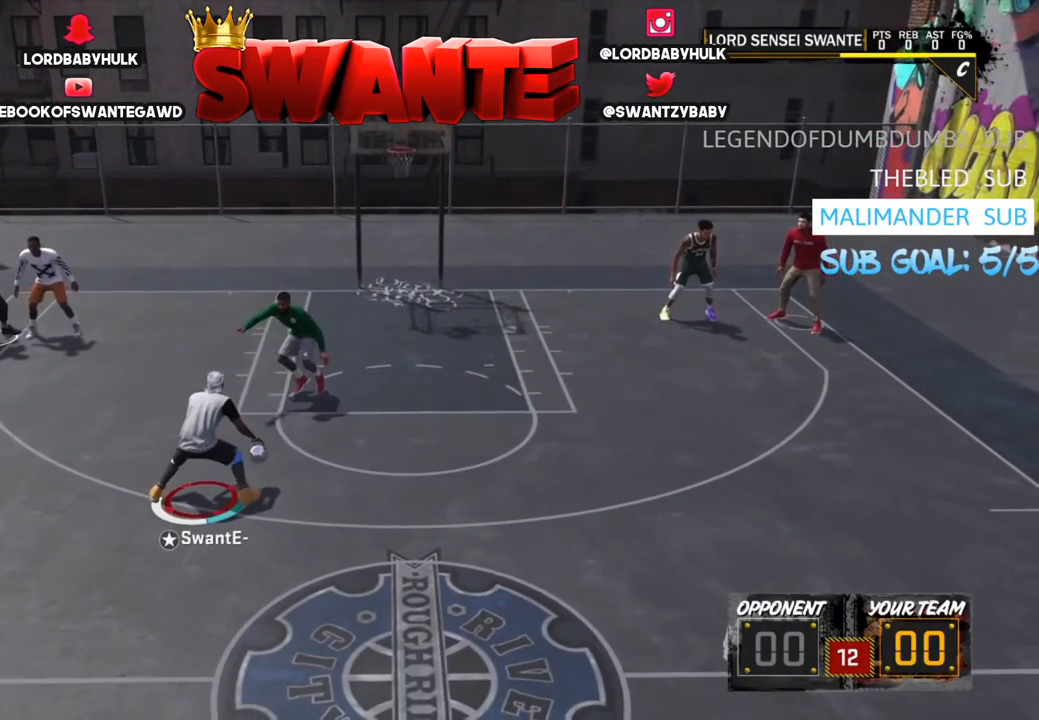
{"buttons": [], "left_stick": "center", "right_stick": "left", "events": [[117, "right_stick", "down-right"], [250, "right_stick", "center"], [350, "left_stick", "center"], [484, "right_stick", "left"]]}
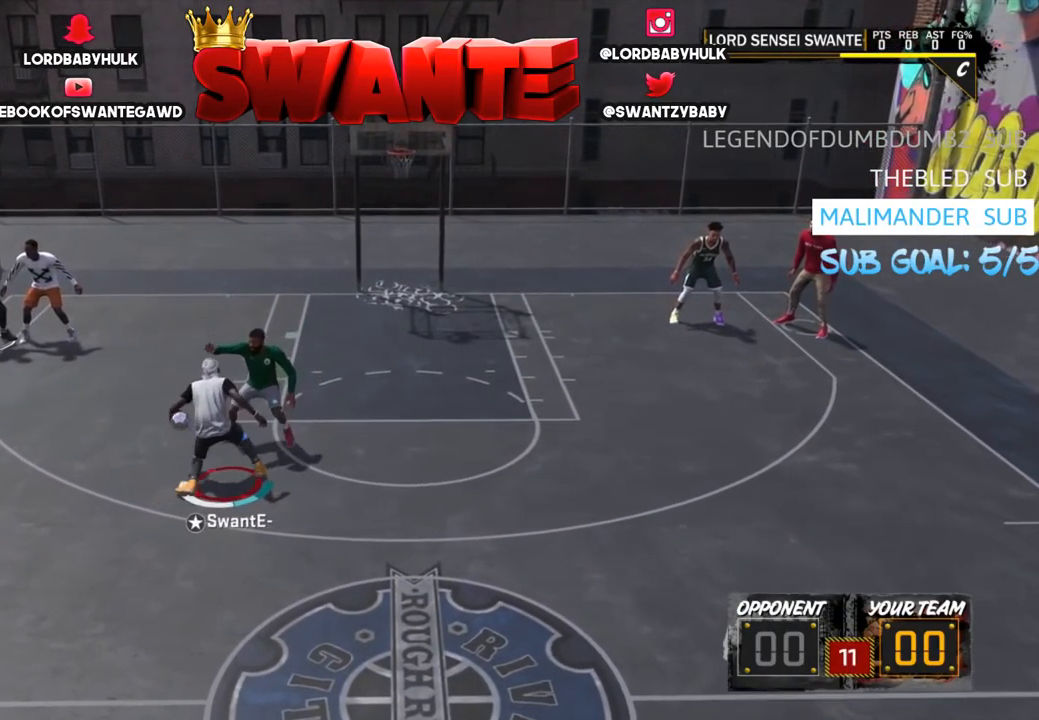
{"buttons": [], "left_stick": "center", "right_stick": "center", "events": [[184, "right_stick", "center"]]}
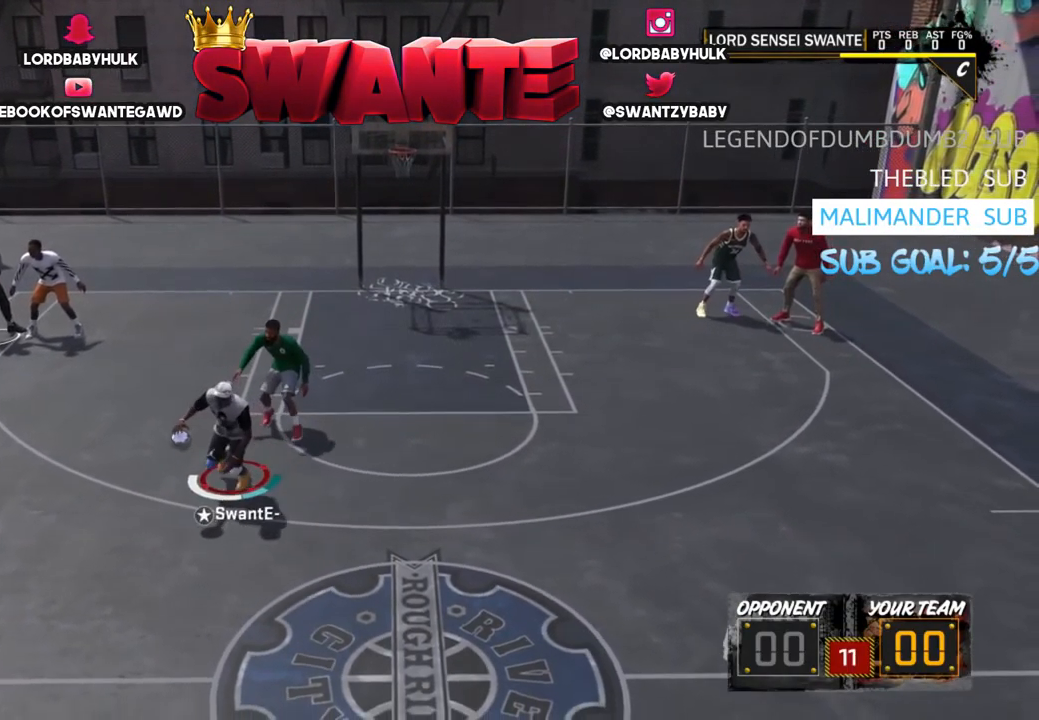
{"buttons": [], "left_stick": "center", "right_stick": "center", "events": []}
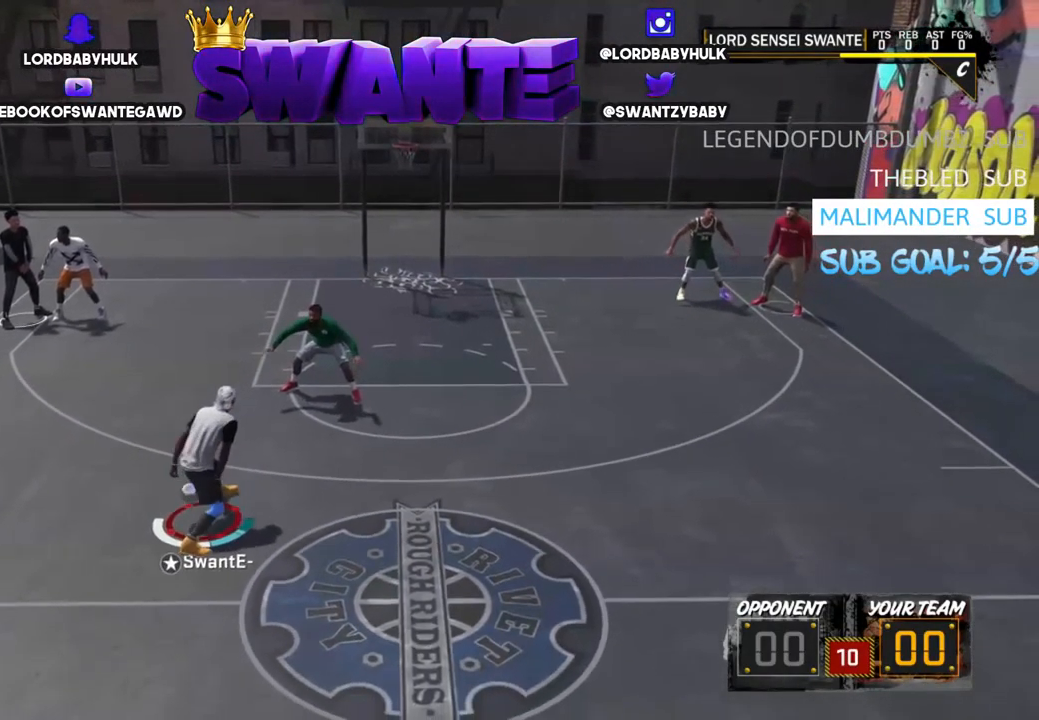
{"buttons": ["R2"], "left_stick": "center", "right_stick": "center", "events": [[34, "right_stick", "right"], [133, "right_stick", "center"], [166, "R2", "down"]]}
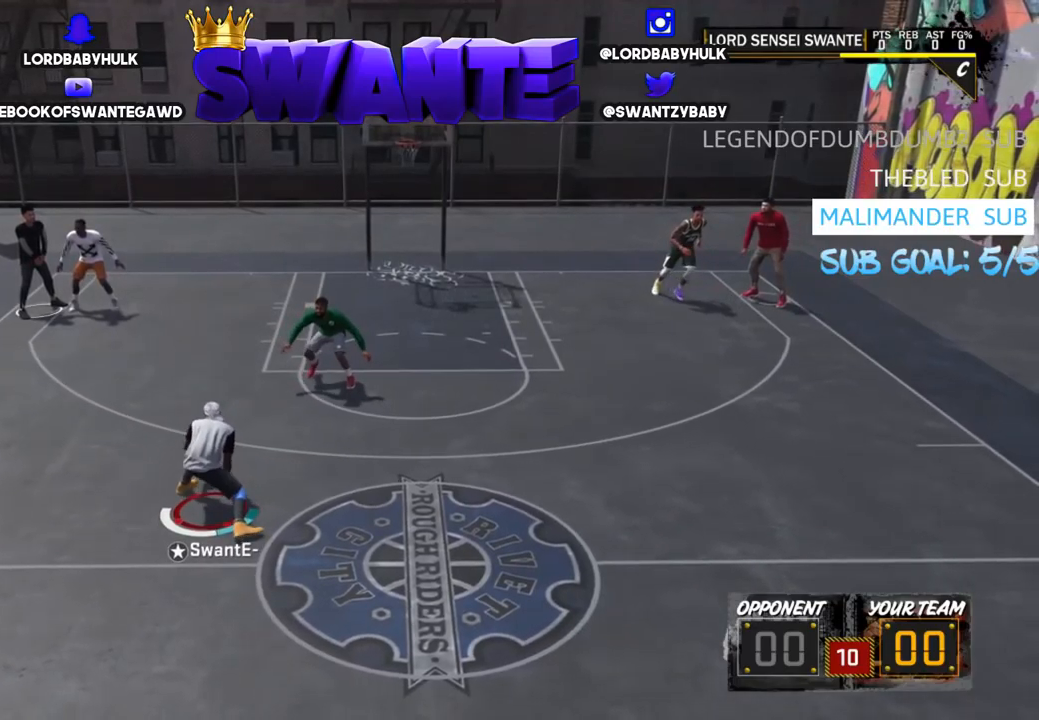
{"buttons": [], "left_stick": "center", "right_stick": "center", "events": [[17, "right_stick", "right"], [117, "right_stick", "center"], [317, "R2", "up"]]}
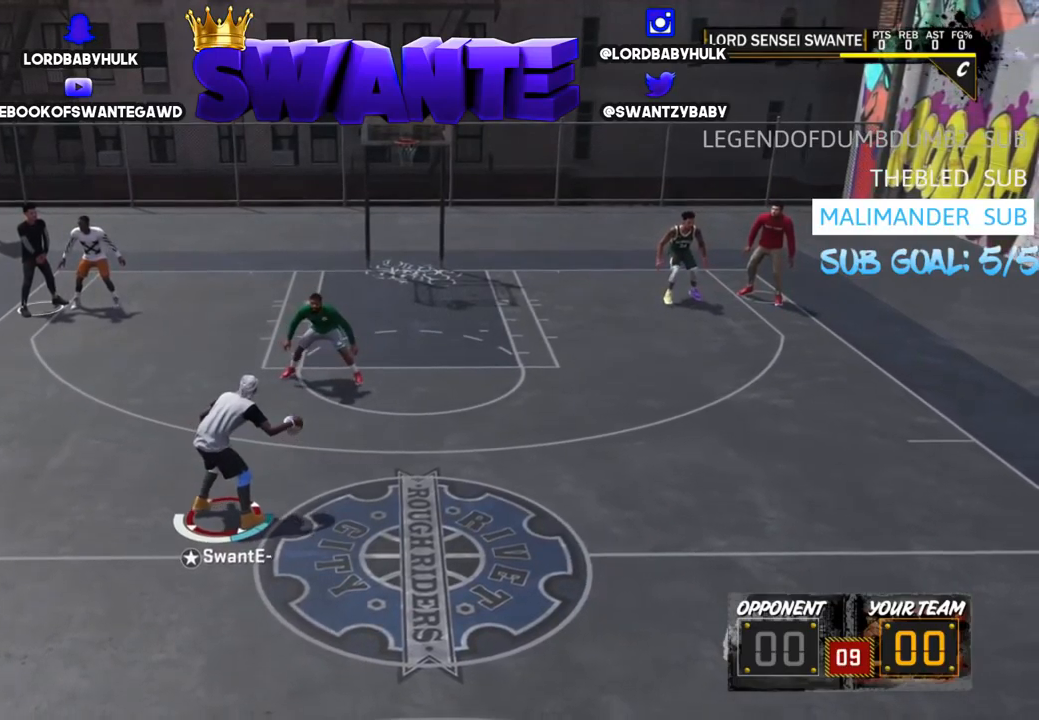
{"buttons": [], "left_stick": "center", "right_stick": "center", "events": [[400, "right_stick", "up"], [500, "right_stick", "center"]]}
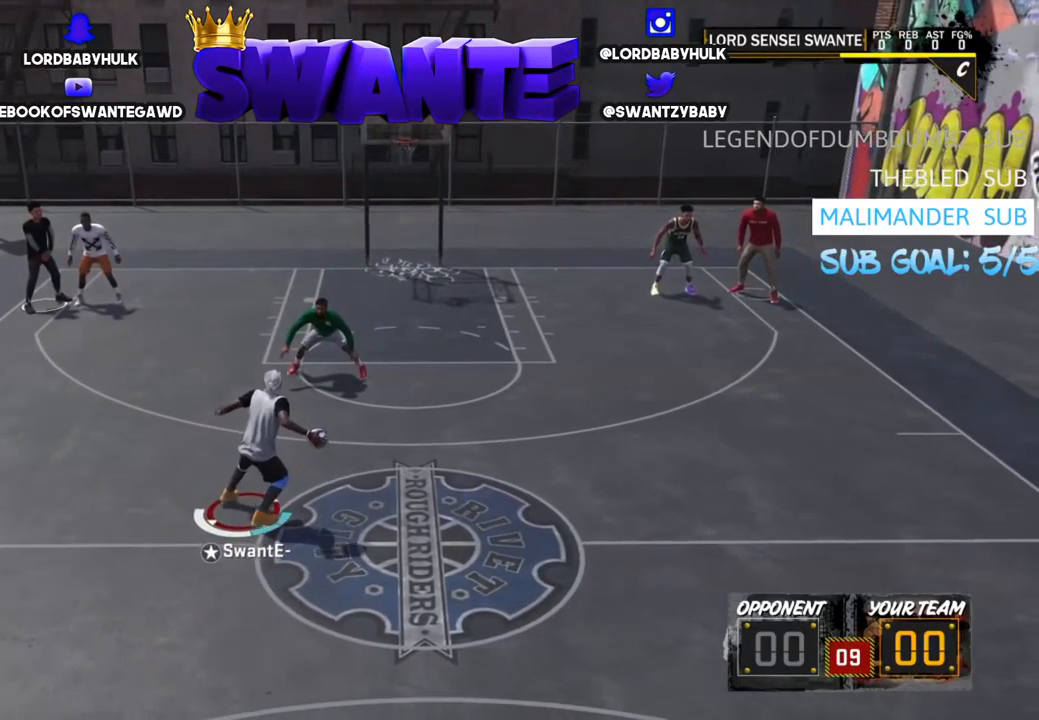
{"buttons": ["R2"], "left_stick": "up", "right_stick": "center", "events": [[134, "R2", "down"], [134, "left_stick", "up"]]}
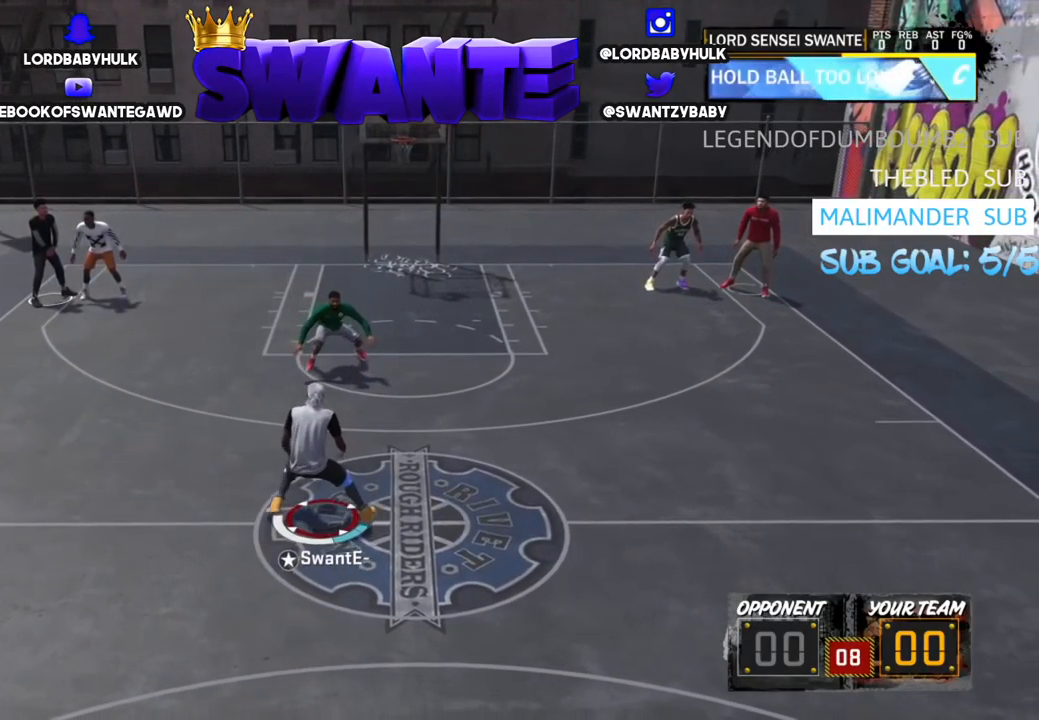
{"buttons": ["R2"], "left_stick": "up", "right_stick": "center", "events": []}
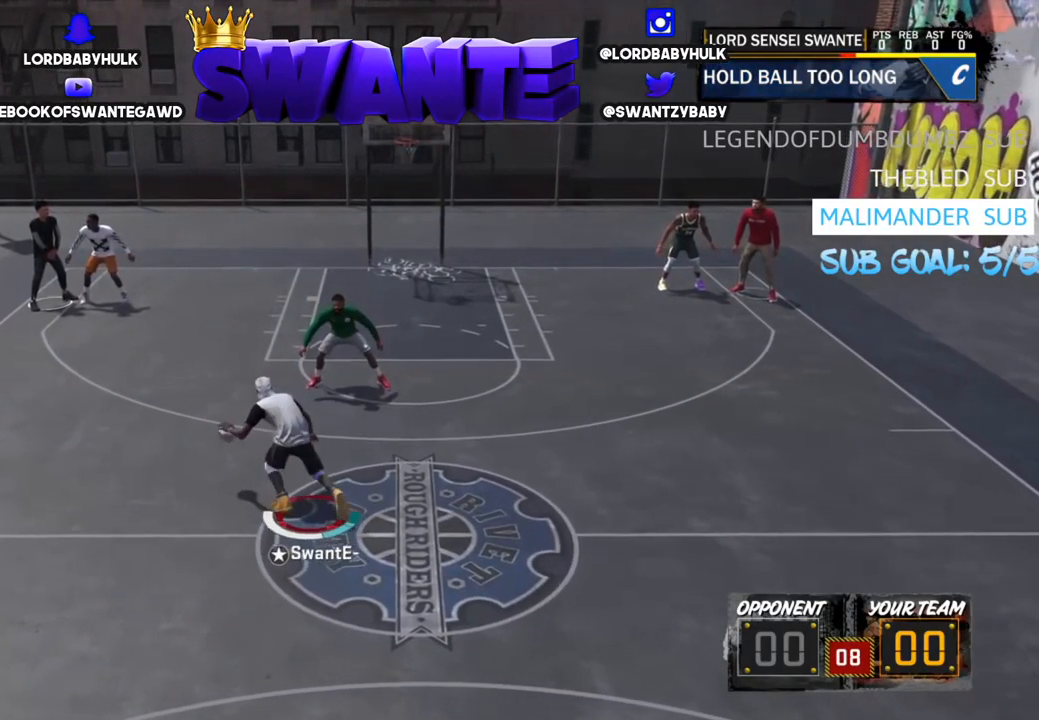
{"buttons": ["R2"], "left_stick": "up", "right_stick": "center", "events": []}
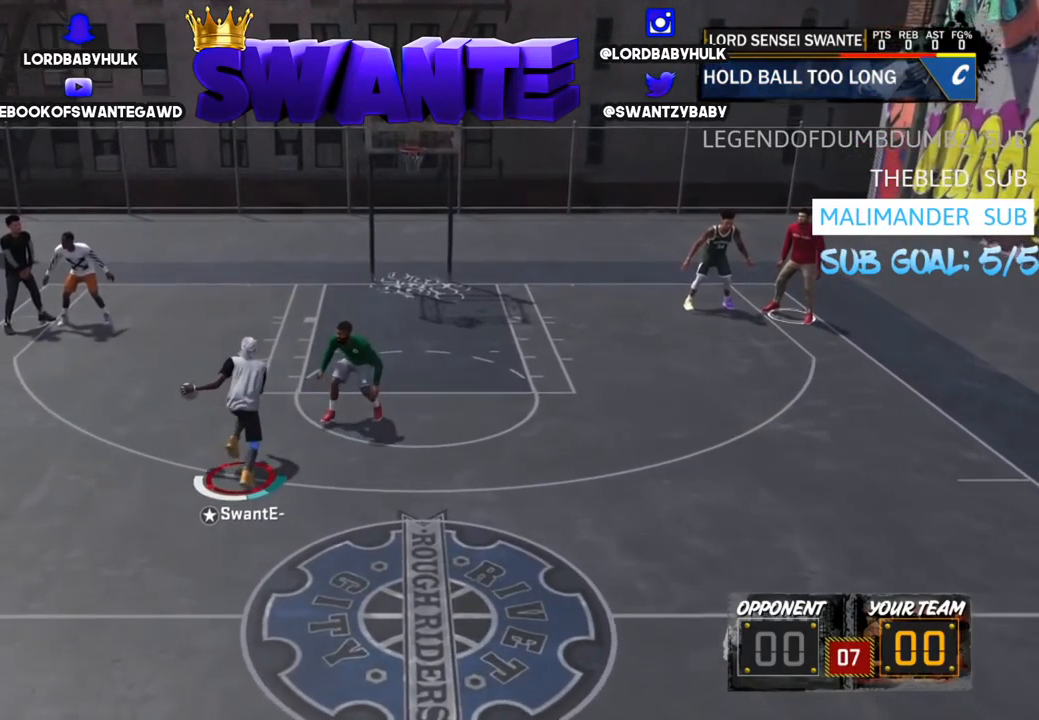
{"buttons": ["R2"], "left_stick": "up", "right_stick": "center", "events": [[284, "right_stick", "down"], [350, "right_stick", "center"]]}
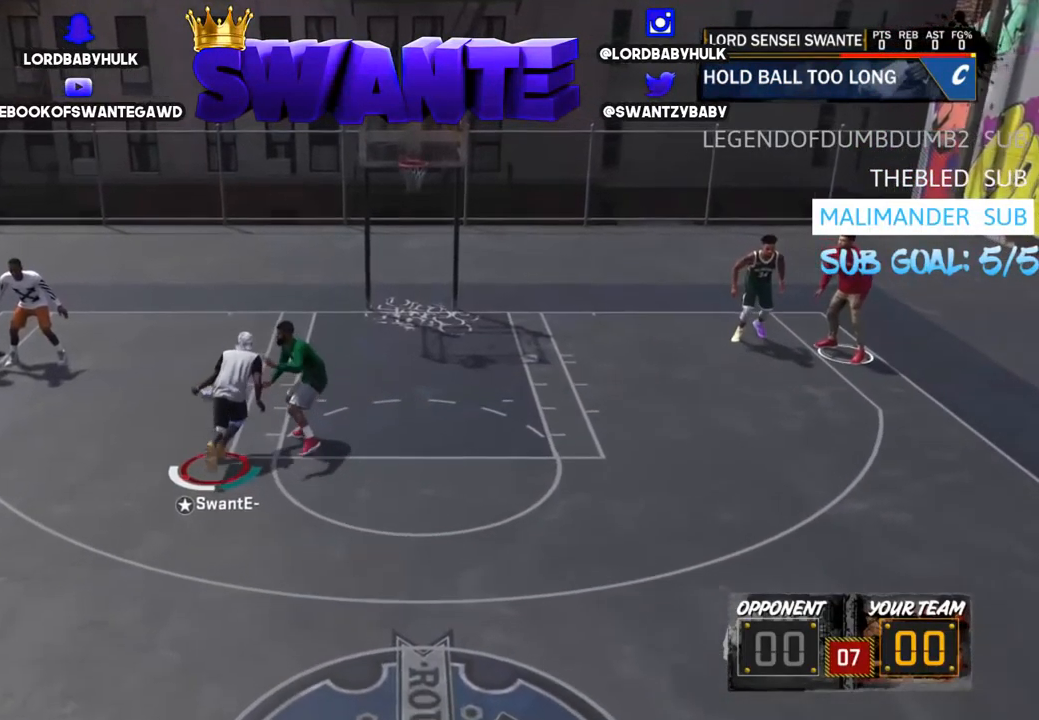
{"buttons": [], "left_stick": "center", "right_stick": "center", "events": [[17, "R2", "up"], [84, "left_stick", "center"]]}
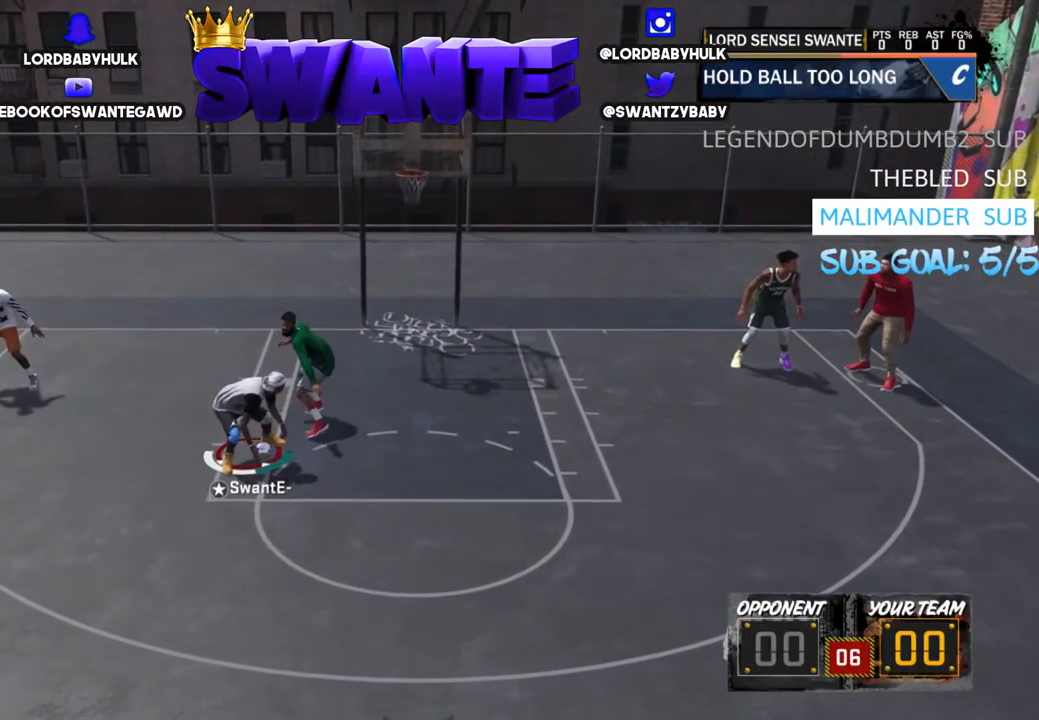
{"buttons": ["SQUARE"], "left_stick": "center", "right_stick": "center", "events": [[217, "SQUARE", "down"]]}
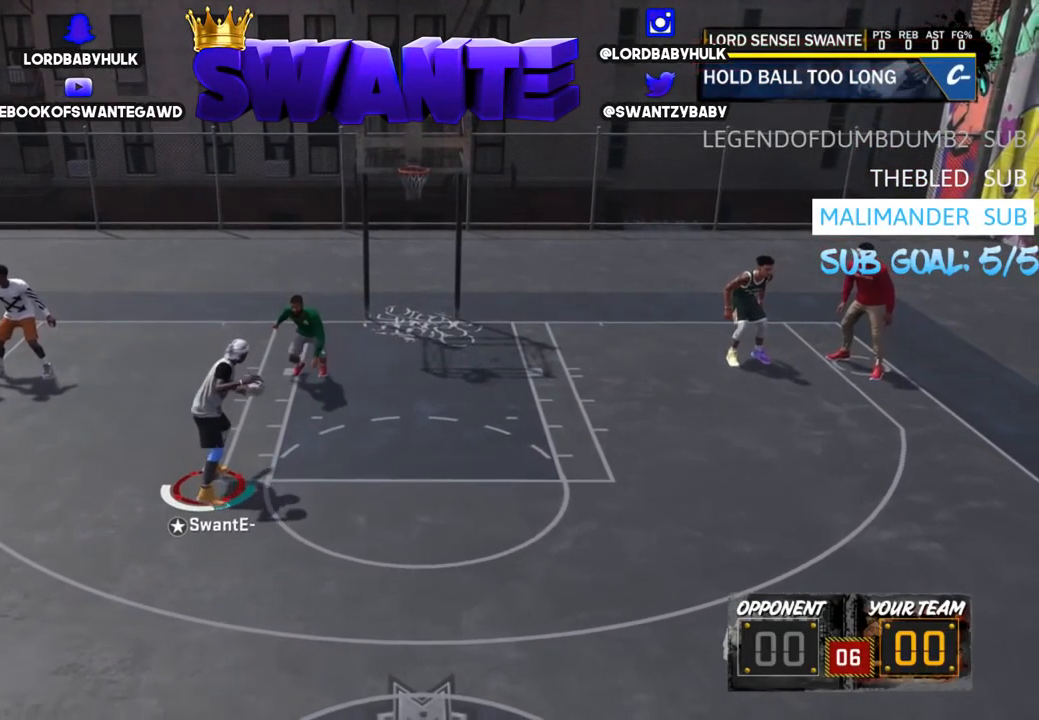
{"buttons": ["SQUARE"], "left_stick": "center", "right_stick": "center", "events": []}
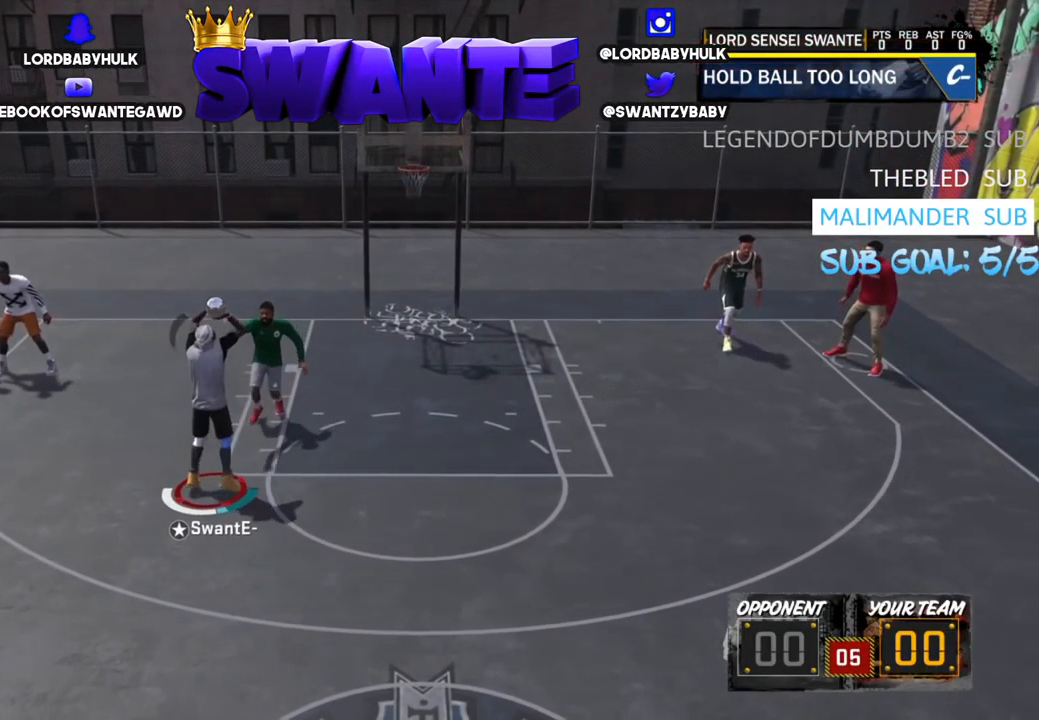
{"buttons": ["R2"], "left_stick": "up-right", "right_stick": "center", "events": [[134, "SQUARE", "up"], [301, "R2", "down"], [401, "left_stick", "up-right"]]}
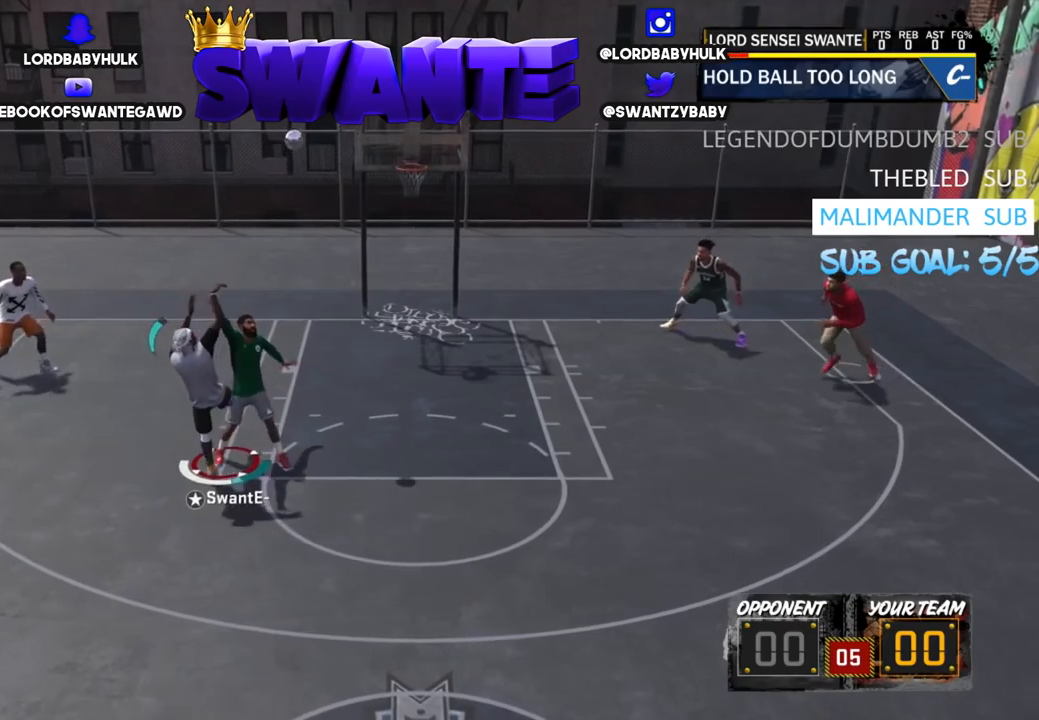
{"buttons": ["R2"], "left_stick": "down-left", "right_stick": "center", "events": [[383, "R2", "up"], [383, "left_stick", "down-left"], [483, "R2", "down"]]}
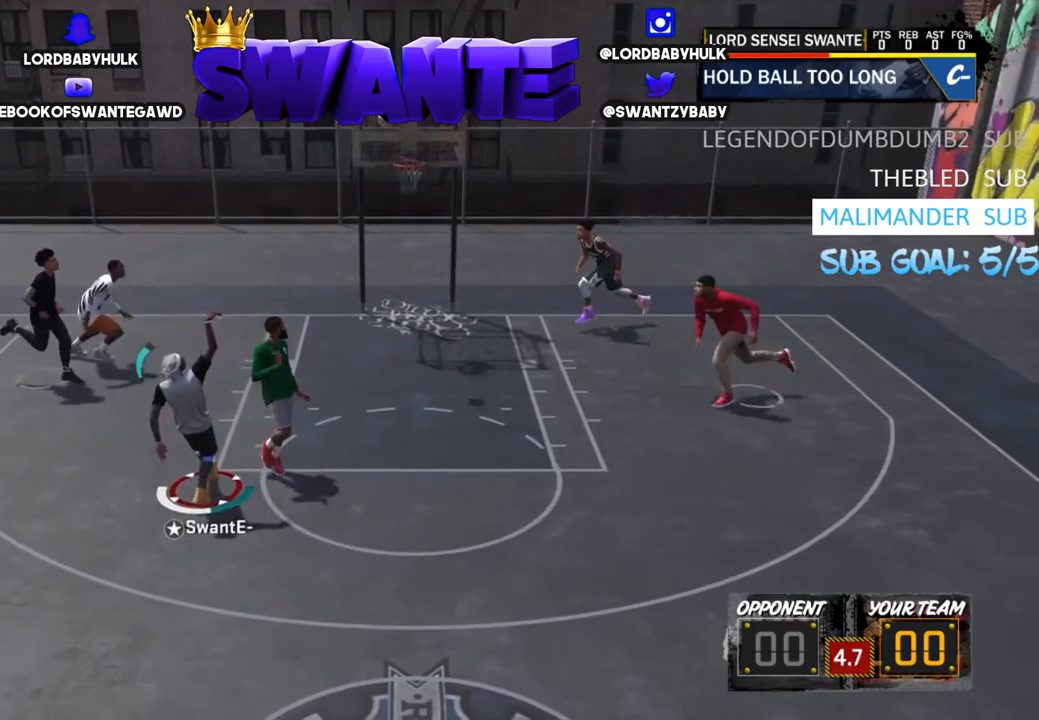
{"buttons": ["R2"], "left_stick": "down-left", "right_stick": "center", "events": []}
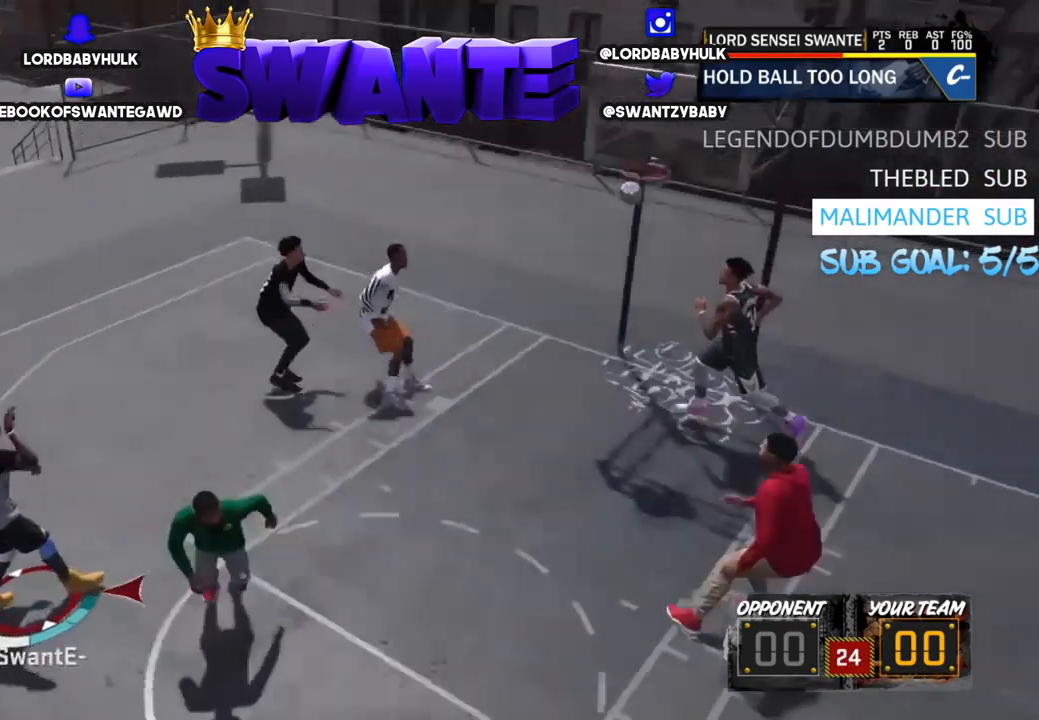
{"buttons": [], "left_stick": "up", "right_stick": "center", "events": [[167, "R2", "up"], [167, "left_stick", "left"], [300, "left_stick", "up"]]}
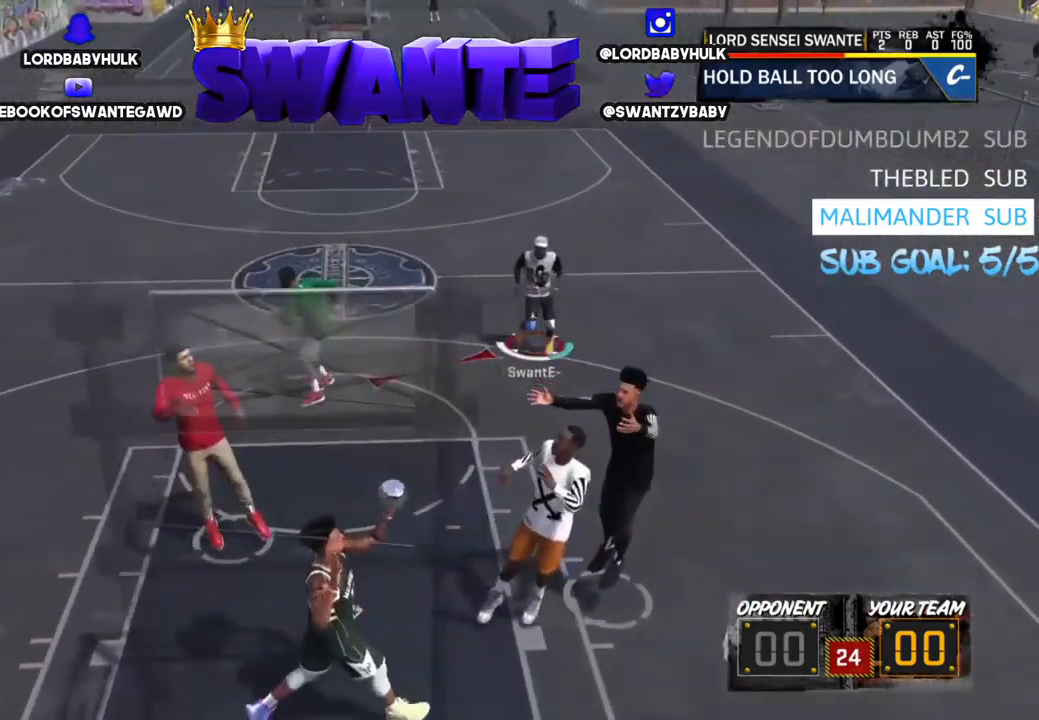
{"buttons": [], "left_stick": "left", "right_stick": "center", "events": [[67, "left_stick", "up-left"], [167, "left_stick", "left"]]}
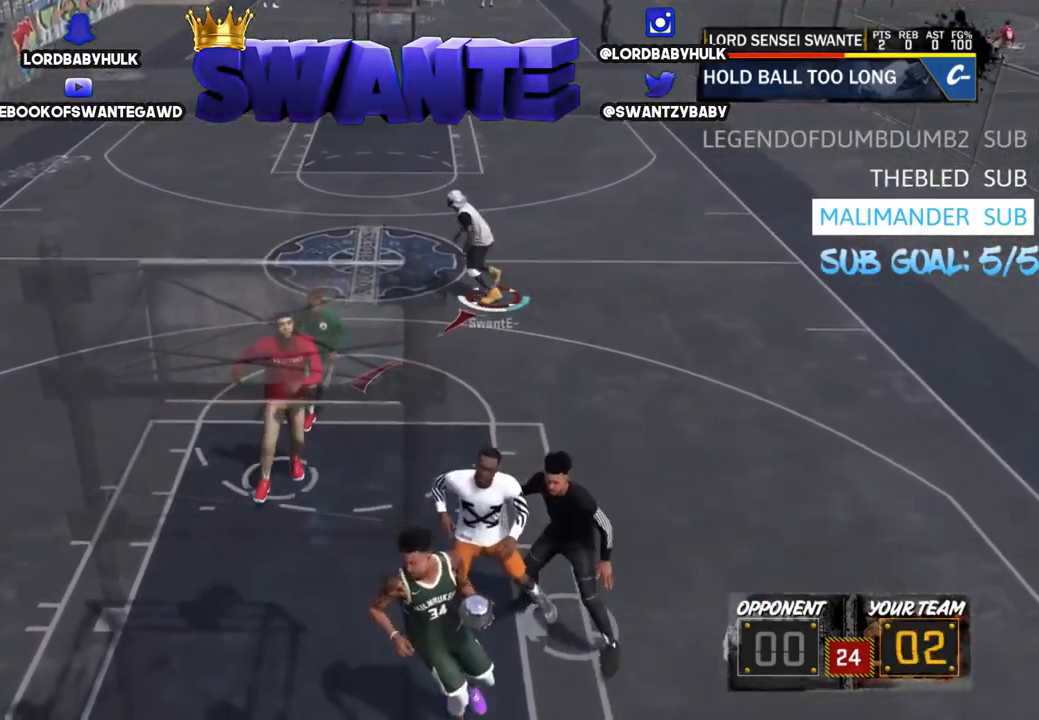
{"buttons": [], "left_stick": "left", "right_stick": "center", "events": []}
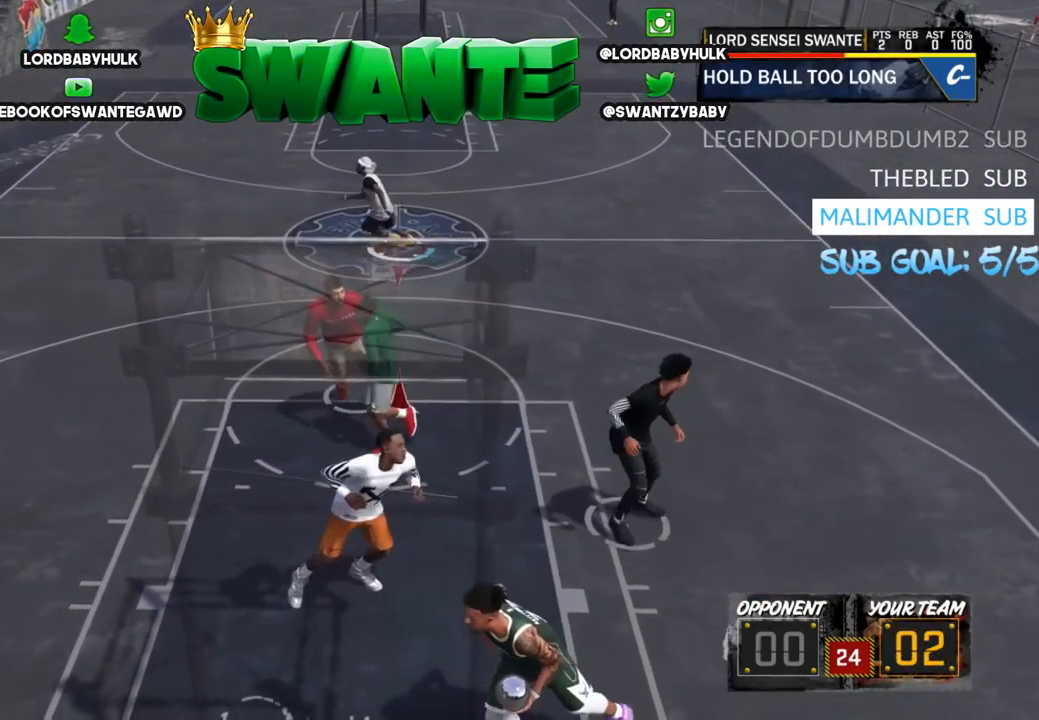
{"buttons": [], "left_stick": "center", "right_stick": "center", "events": [[283, "left_stick", "center"]]}
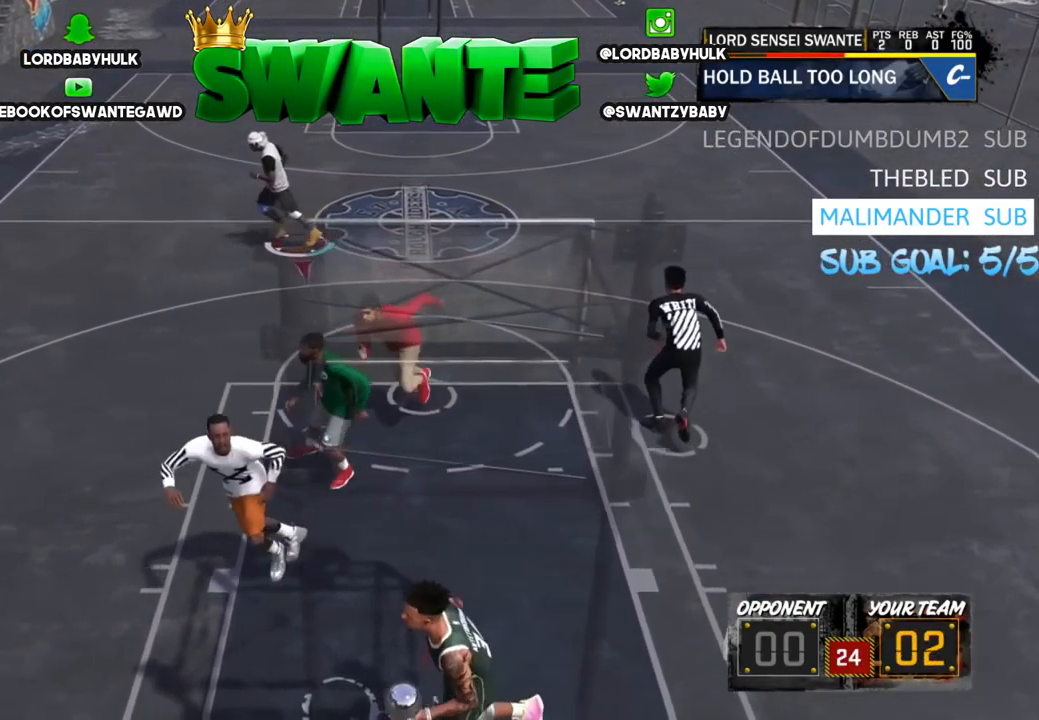
{"buttons": [], "left_stick": "center", "right_stick": "center", "events": []}
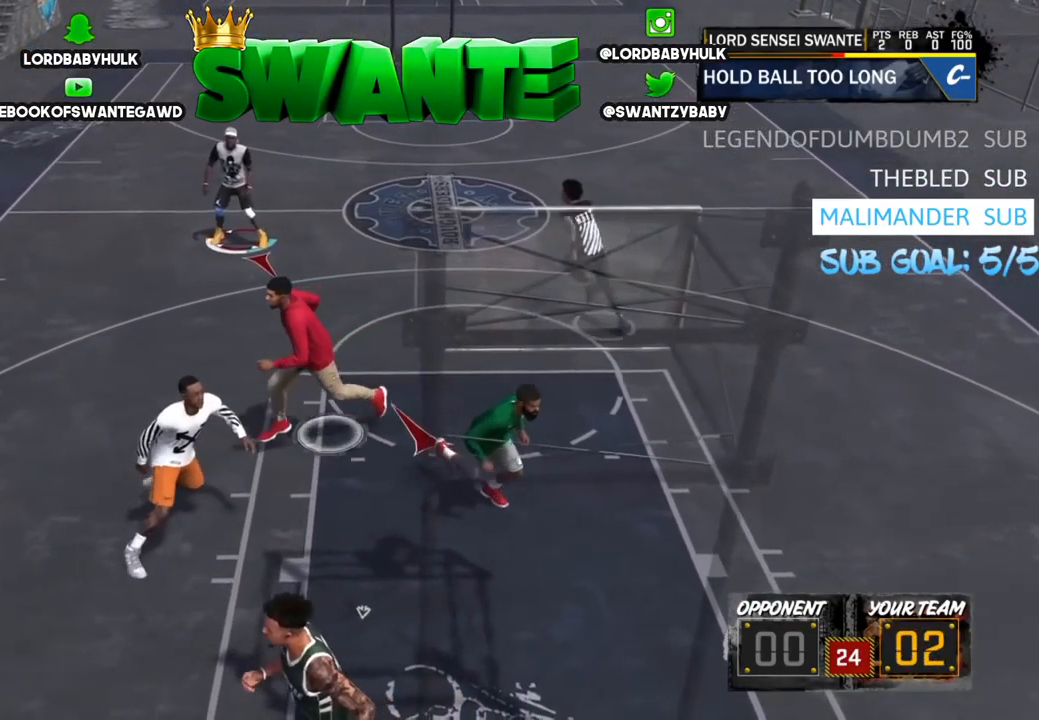
{"buttons": [], "left_stick": "up", "right_stick": "center", "events": [[117, "left_stick", "up"]]}